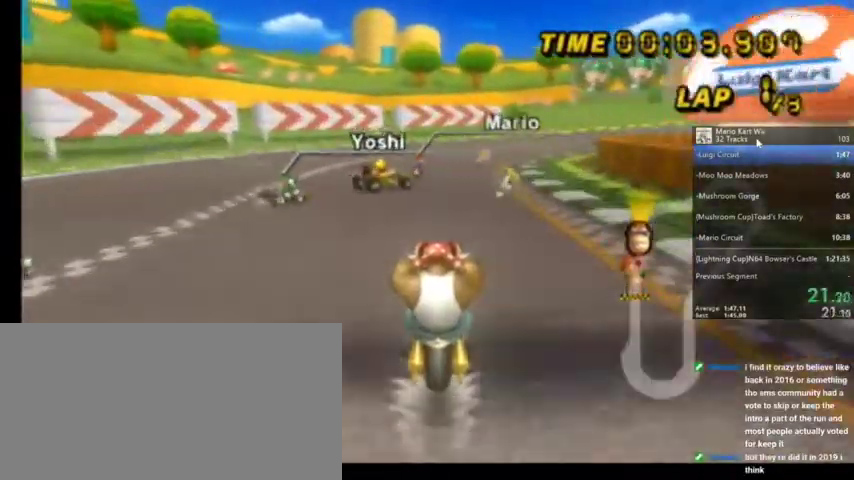
Gameplay with a controller (Nintendo layout); each line is a JSON object with the inputs held at the frame after it. "events" lists button and stick changes between this image and that frame as [ms after this image, input, new state], when the widget could be followed in between. Not read: L1 L3 R3.
{"buttons": ["A", "R1"], "left_stick": "up-left", "right_stick": "center", "events": [[66, "left_stick", "up-right"], [500, "left_stick", "up-left"]]}
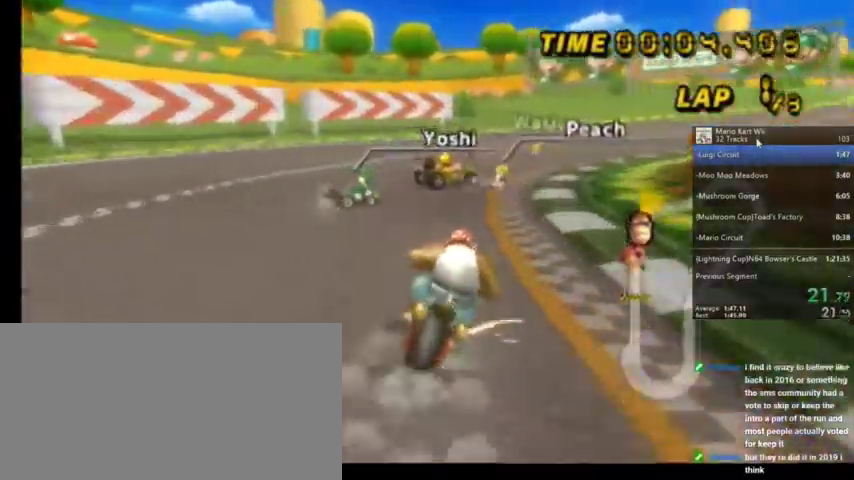
{"buttons": ["A", "R1"], "left_stick": "up-right", "right_stick": "center", "events": [[267, "left_stick", "up-right"]]}
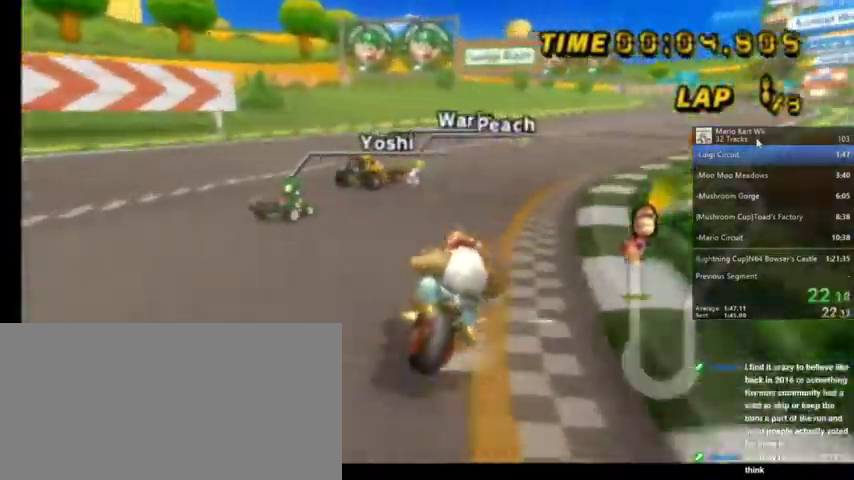
{"buttons": ["A", "R1"], "left_stick": "up-left", "right_stick": "center", "events": [[433, "left_stick", "up-left"]]}
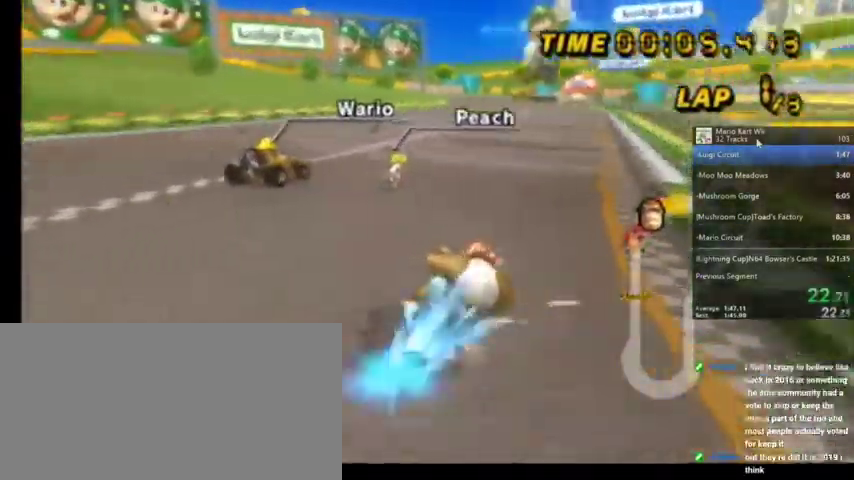
{"buttons": ["A", "R1"], "left_stick": "up-left", "right_stick": "center", "events": []}
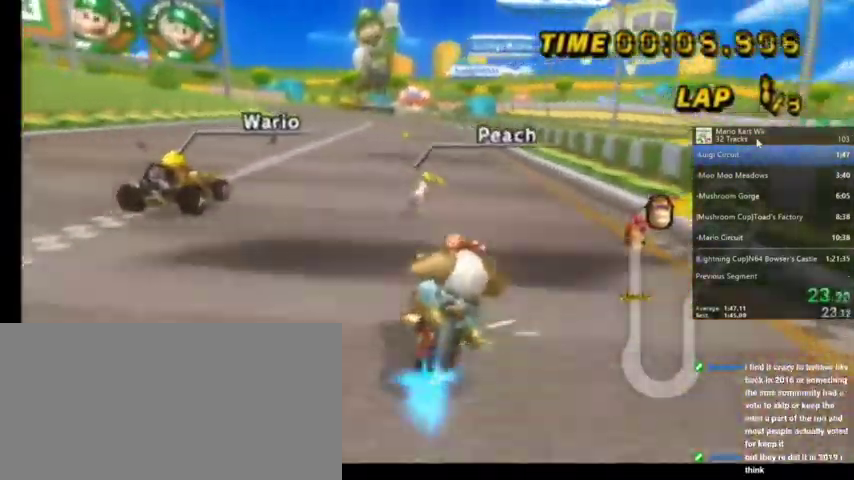
{"buttons": ["A"], "left_stick": "center", "right_stick": "center", "events": [[267, "R1", "up"], [467, "left_stick", "center"]]}
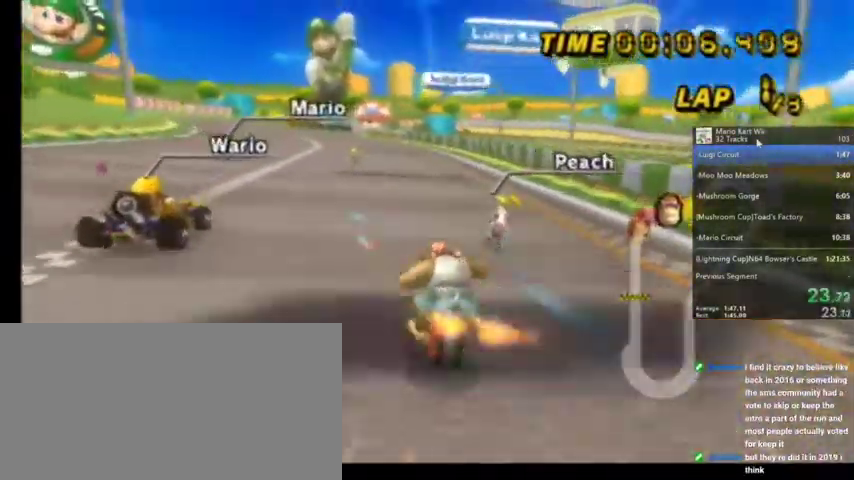
{"buttons": ["A"], "left_stick": "left", "right_stick": "center", "events": [[434, "left_stick", "left"]]}
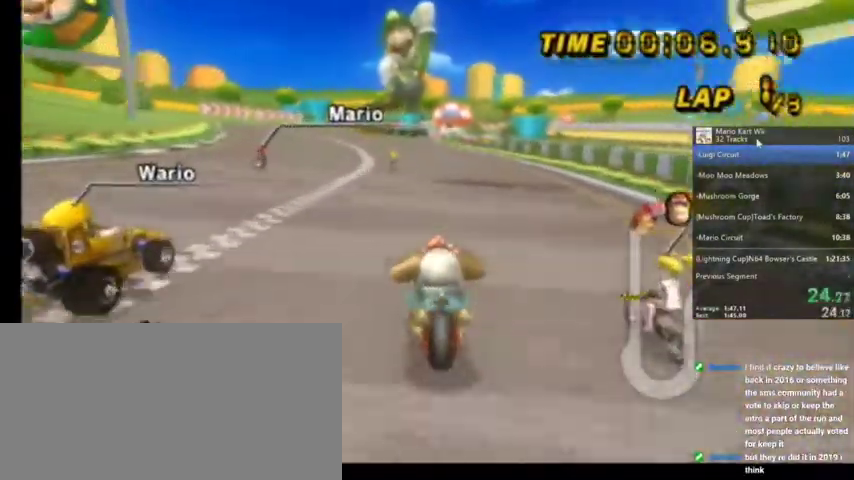
{"buttons": ["A"], "left_stick": "center", "right_stick": "center", "events": [[66, "left_stick", "center"], [233, "DPAD_LEFT", "down"], [233, "DPAD_UP", "down"], [300, "DPAD_LEFT", "up"], [367, "DPAD_UP", "up"]]}
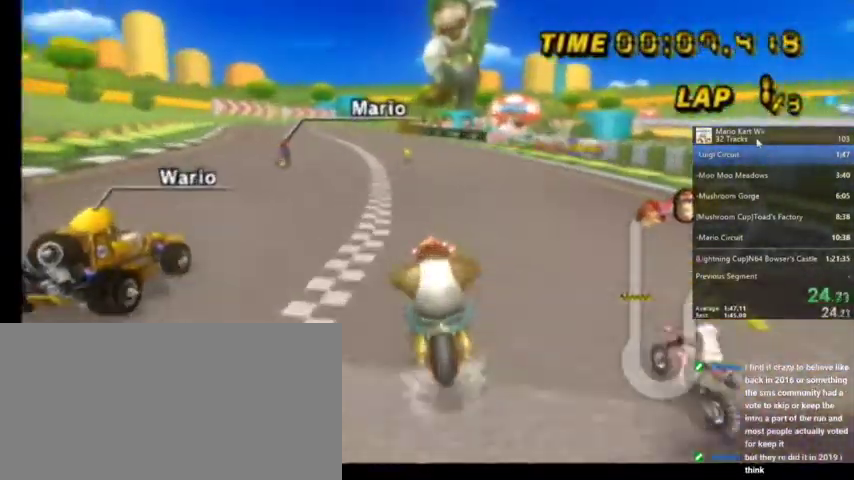
{"buttons": ["A"], "left_stick": "center", "right_stick": "center", "events": [[100, "left_stick", "left"], [367, "left_stick", "center"]]}
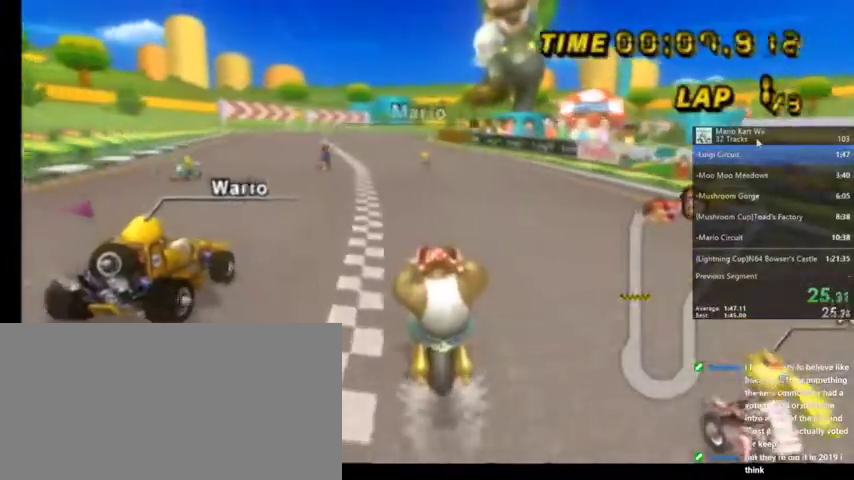
{"buttons": ["A"], "left_stick": "center", "right_stick": "center", "events": []}
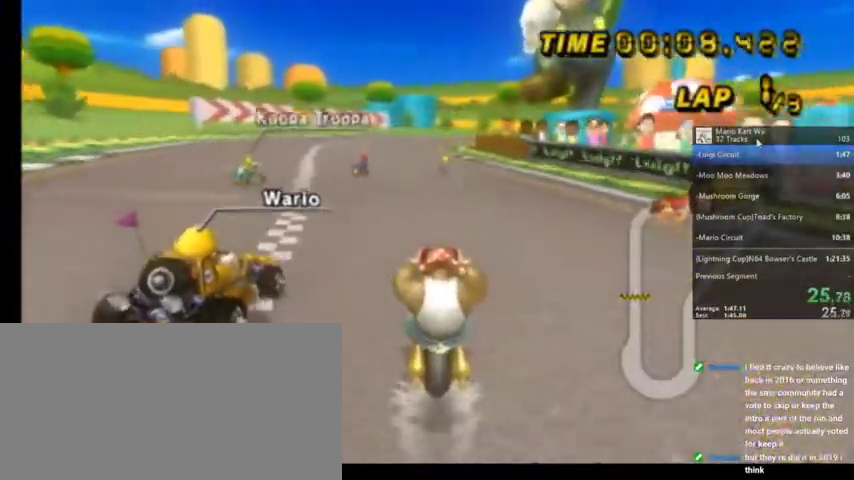
{"buttons": ["A"], "left_stick": "center", "right_stick": "center", "events": []}
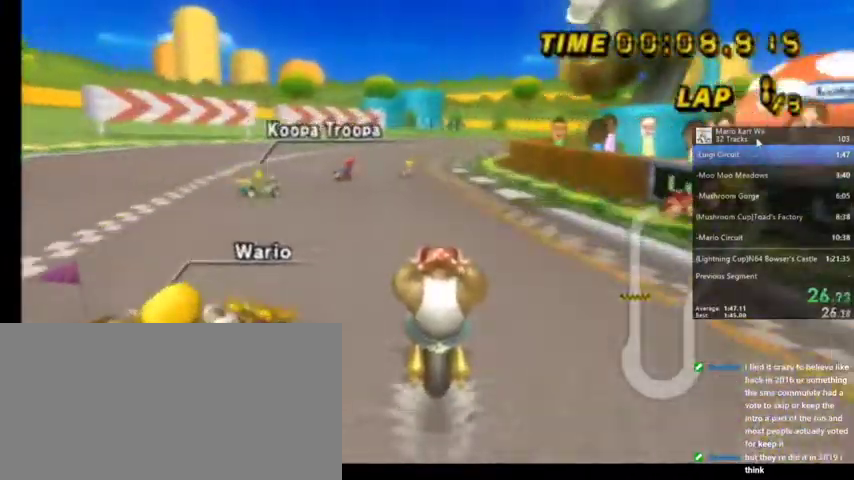
{"buttons": ["A", "R1"], "left_stick": "up-right", "right_stick": "center", "events": [[333, "R1", "down"], [433, "left_stick", "up-right"]]}
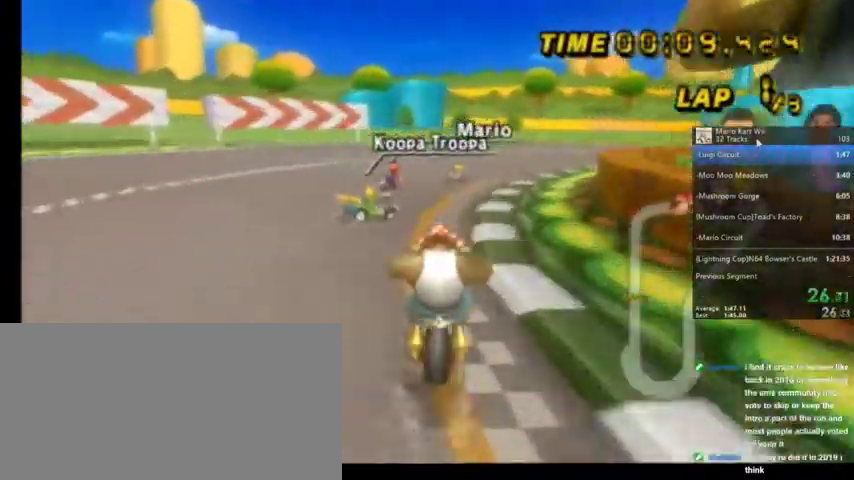
{"buttons": ["A", "R1"], "left_stick": "up-left", "right_stick": "center", "events": [[401, "left_stick", "up-left"]]}
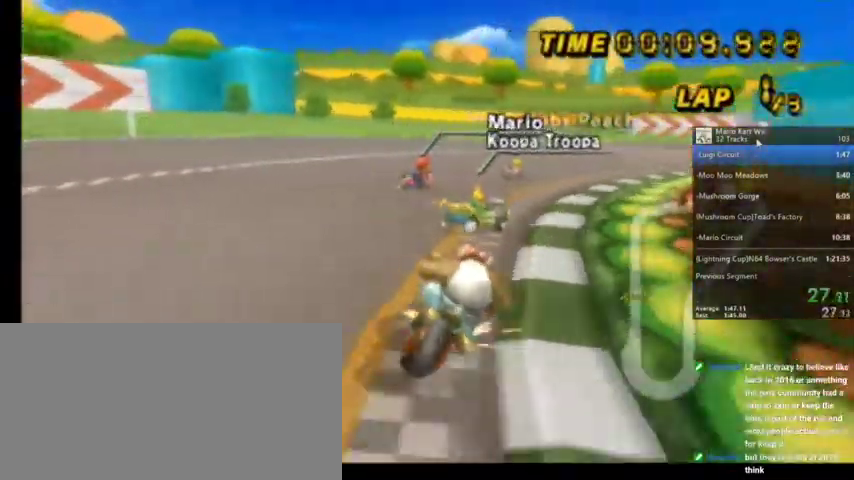
{"buttons": ["A", "R1"], "left_stick": "up-right", "right_stick": "center", "events": [[133, "left_stick", "up-right"]]}
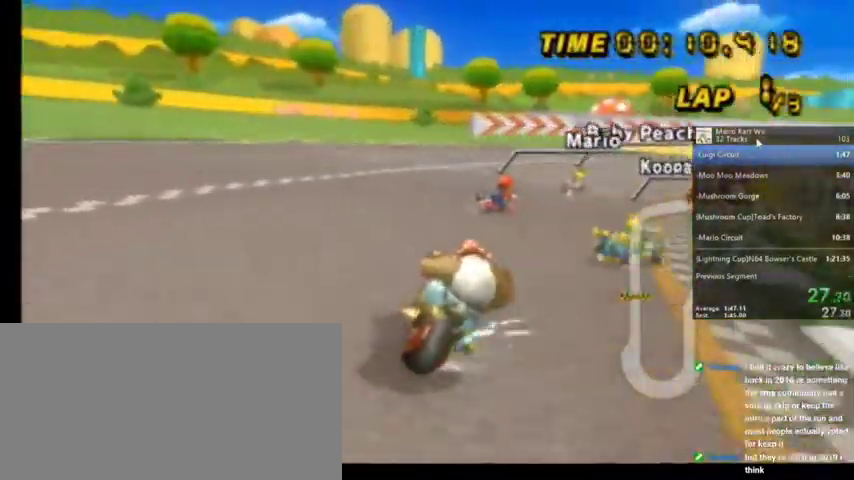
{"buttons": ["A"], "left_stick": "center", "right_stick": "center", "events": [[300, "left_stick", "center"], [367, "R1", "up"], [401, "DPAD_LEFT", "down"], [401, "DPAD_UP", "down"], [467, "DPAD_LEFT", "up"], [501, "DPAD_UP", "up"]]}
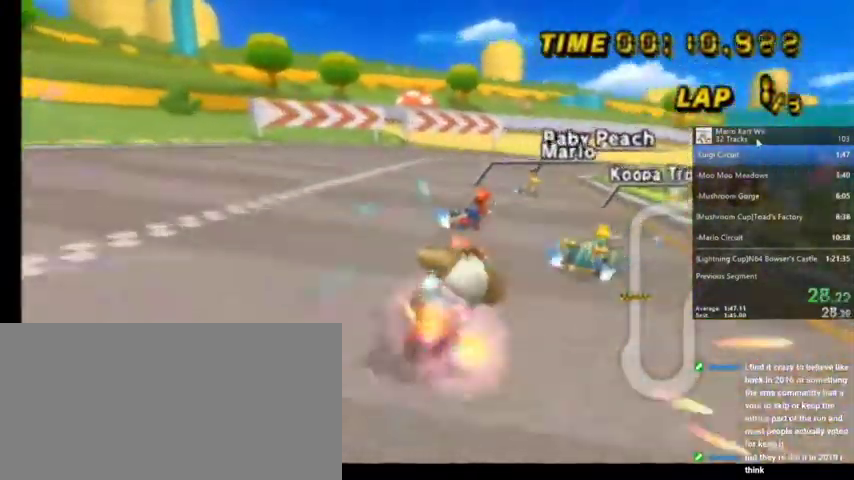
{"buttons": ["A", "R1"], "left_stick": "up-right", "right_stick": "center", "events": [[200, "R1", "down"], [233, "left_stick", "up-right"]]}
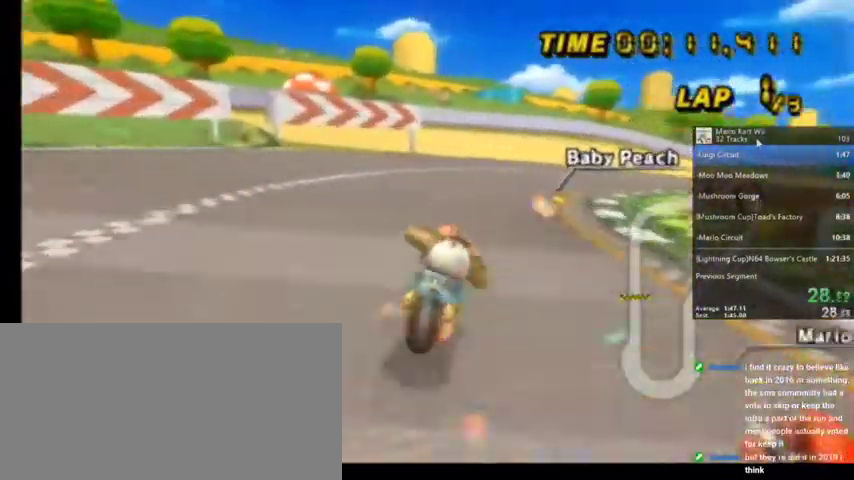
{"buttons": ["A", "R1"], "left_stick": "up-right", "right_stick": "center", "events": [[167, "left_stick", "up-left"], [334, "left_stick", "up-right"]]}
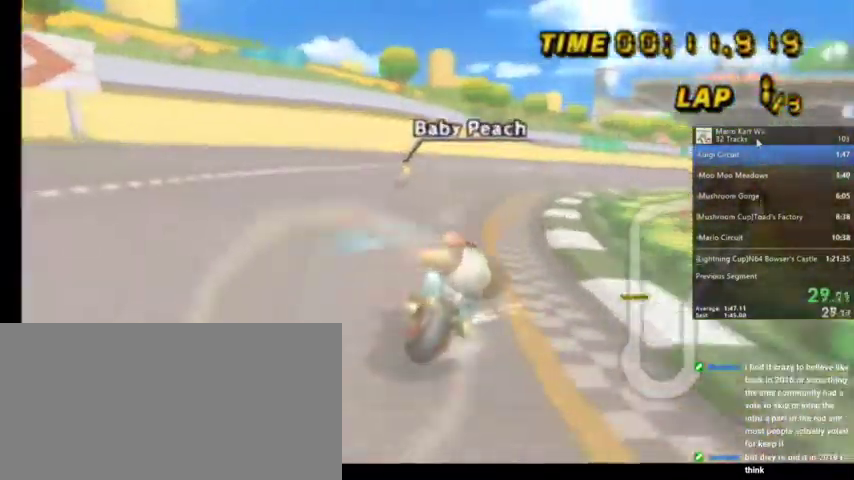
{"buttons": ["A", "R1"], "left_stick": "up-right", "right_stick": "center", "events": []}
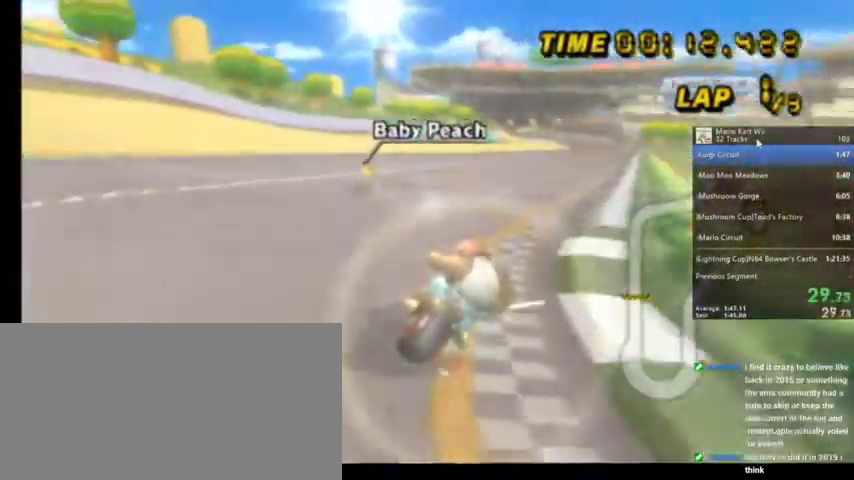
{"buttons": ["A", "R1"], "left_stick": "up-left", "right_stick": "center", "events": [[100, "left_stick", "up-left"]]}
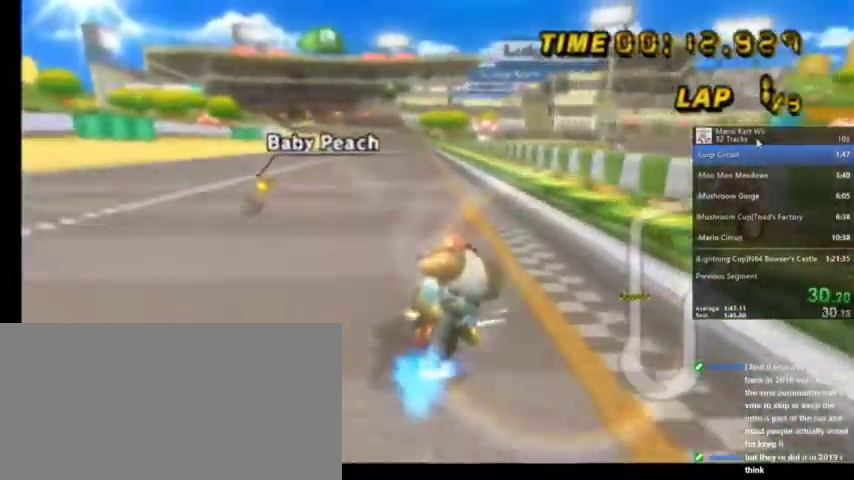
{"buttons": ["A", "DPAD_UP", "DPAD_LEFT"], "left_stick": "center", "right_stick": "center", "events": [[233, "R1", "up"], [400, "left_stick", "center"], [467, "DPAD_LEFT", "down"], [467, "DPAD_UP", "down"]]}
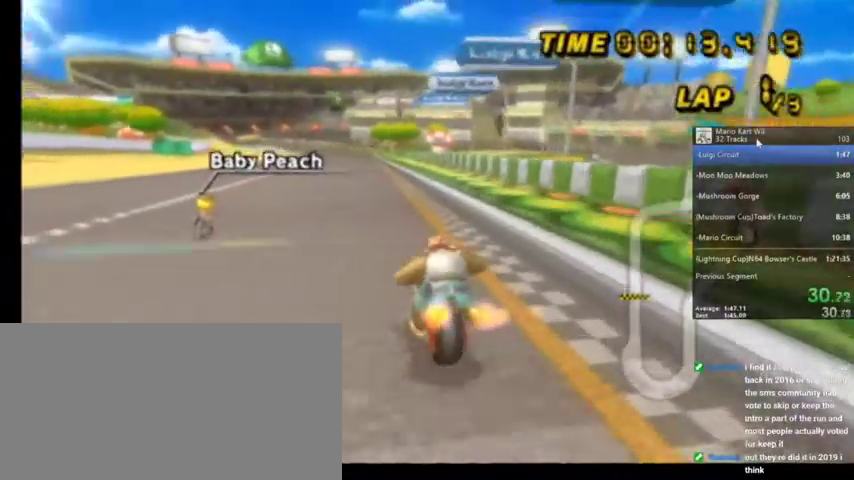
{"buttons": ["A"], "left_stick": "center", "right_stick": "center", "events": [[100, "DPAD_LEFT", "up"], [134, "DPAD_UP", "up"]]}
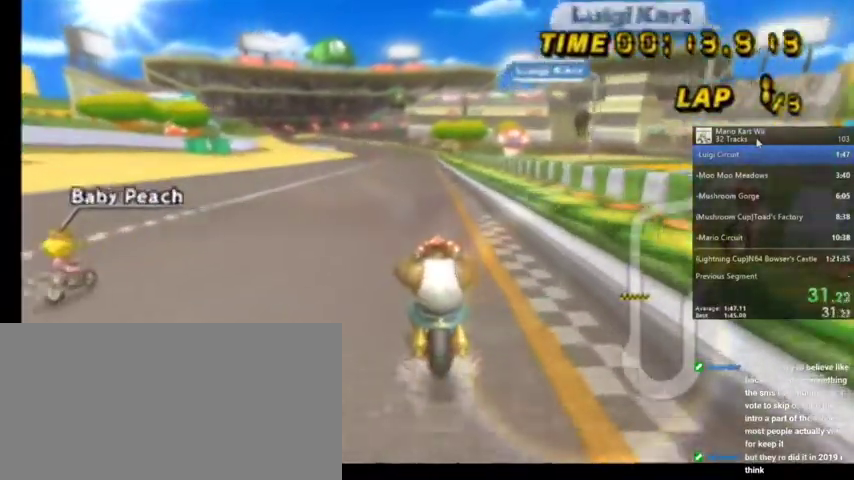
{"buttons": ["A", "R1"], "left_stick": "center", "right_stick": "center", "events": [[500, "R1", "down"]]}
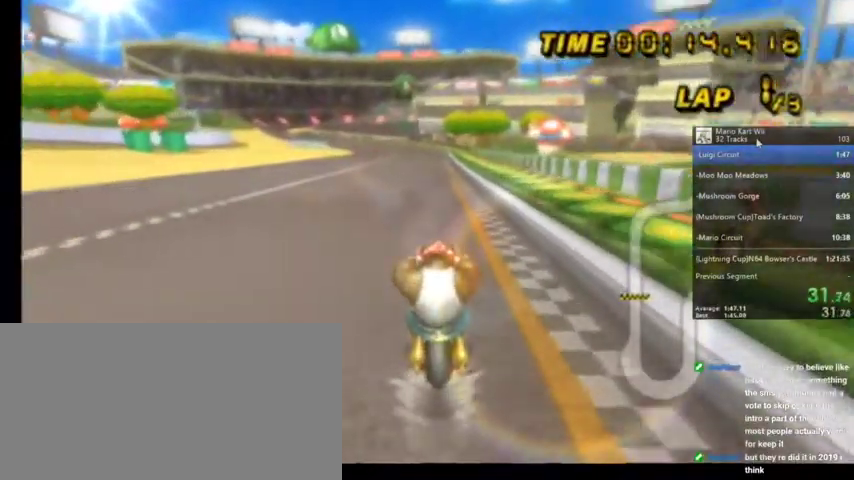
{"buttons": ["A"], "left_stick": "center", "right_stick": "center", "events": [[34, "left_stick", "up-left"], [134, "left_stick", "center"], [200, "R1", "up"], [401, "DPAD_UP", "down"], [501, "DPAD_UP", "up"]]}
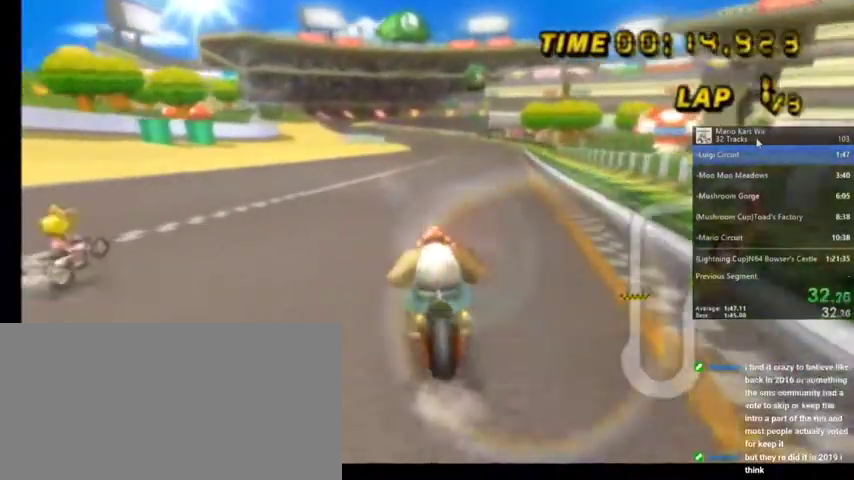
{"buttons": ["A"], "left_stick": "center", "right_stick": "center", "events": [[100, "DPAD_UP", "down"], [200, "DPAD_UP", "up"]]}
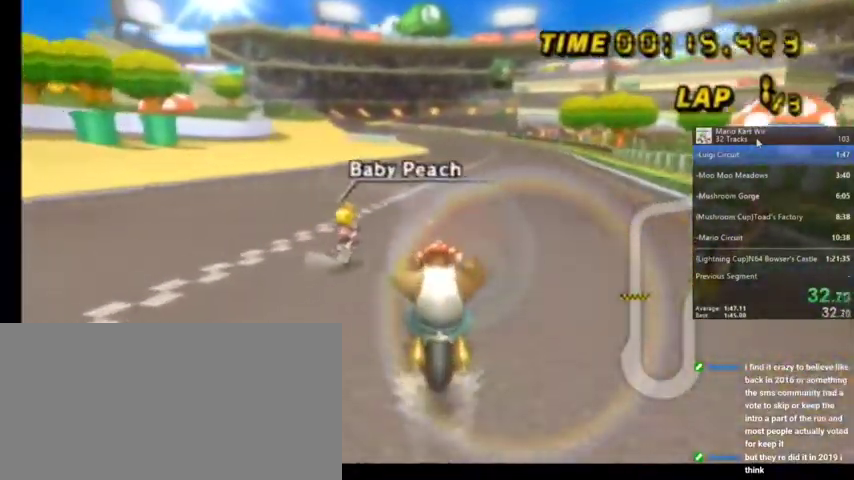
{"buttons": ["A"], "left_stick": "center", "right_stick": "center", "events": []}
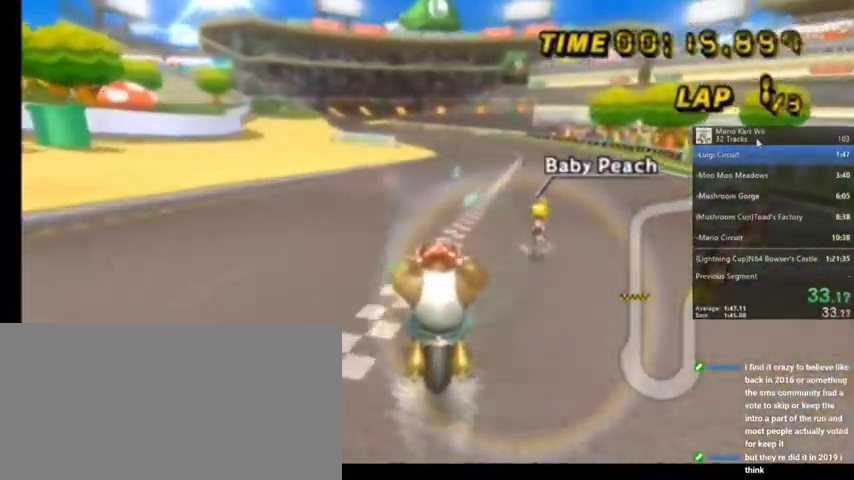
{"buttons": ["A"], "left_stick": "center", "right_stick": "center", "events": [[267, "left_stick", "up-right"], [434, "left_stick", "center"]]}
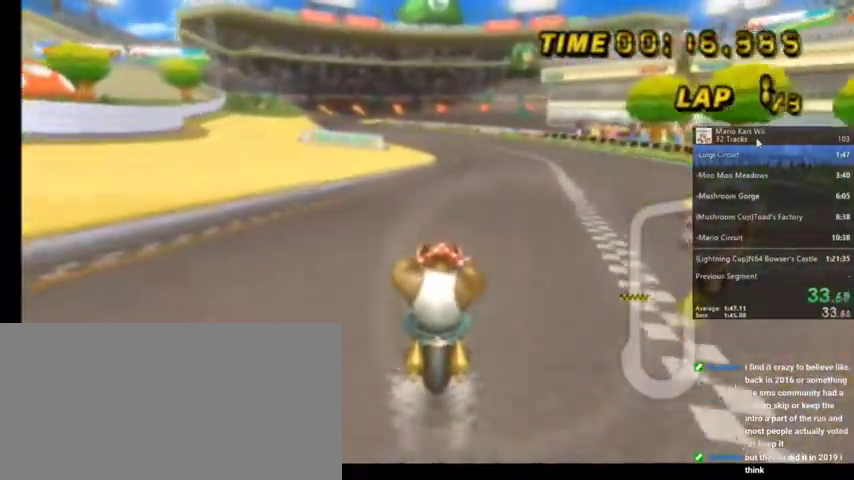
{"buttons": ["A"], "left_stick": "center", "right_stick": "center", "events": []}
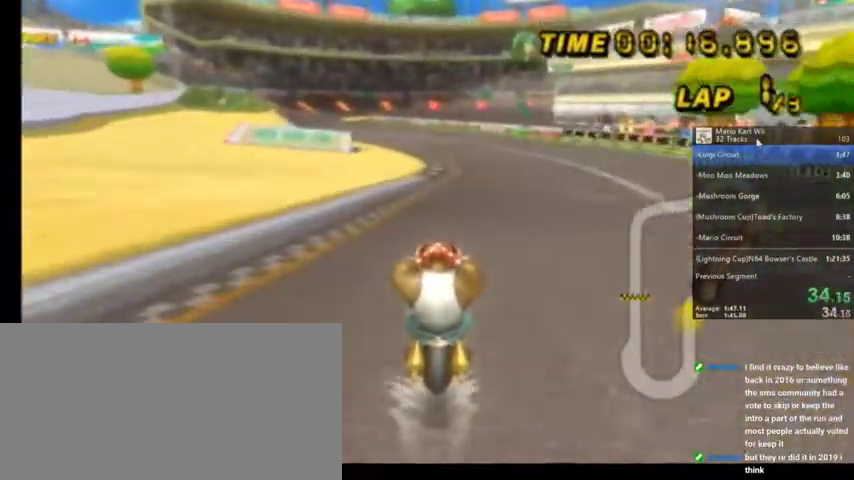
{"buttons": ["A"], "left_stick": "center", "right_stick": "center", "events": []}
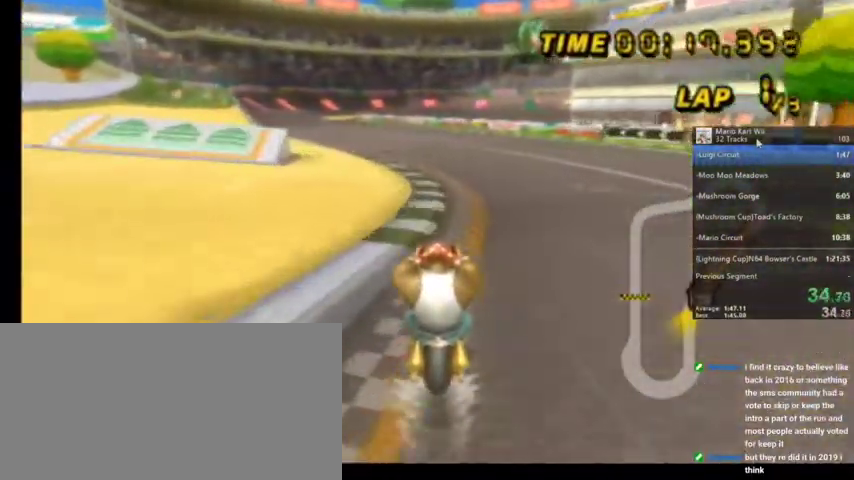
{"buttons": ["A", "R1"], "left_stick": "left", "right_stick": "center", "events": [[267, "R1", "down"], [333, "left_stick", "left"]]}
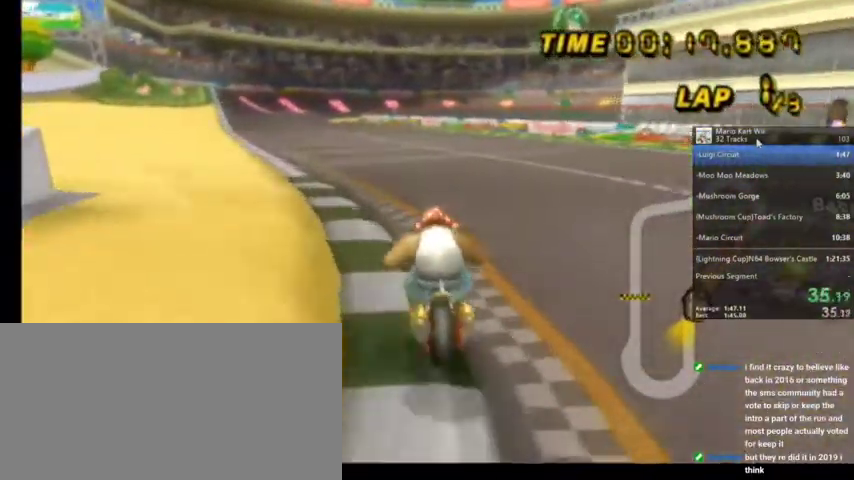
{"buttons": ["A"], "left_stick": "center", "right_stick": "center", "events": [[200, "left_stick", "center"], [267, "R1", "up"], [367, "DPAD_UP", "down"], [501, "DPAD_UP", "up"]]}